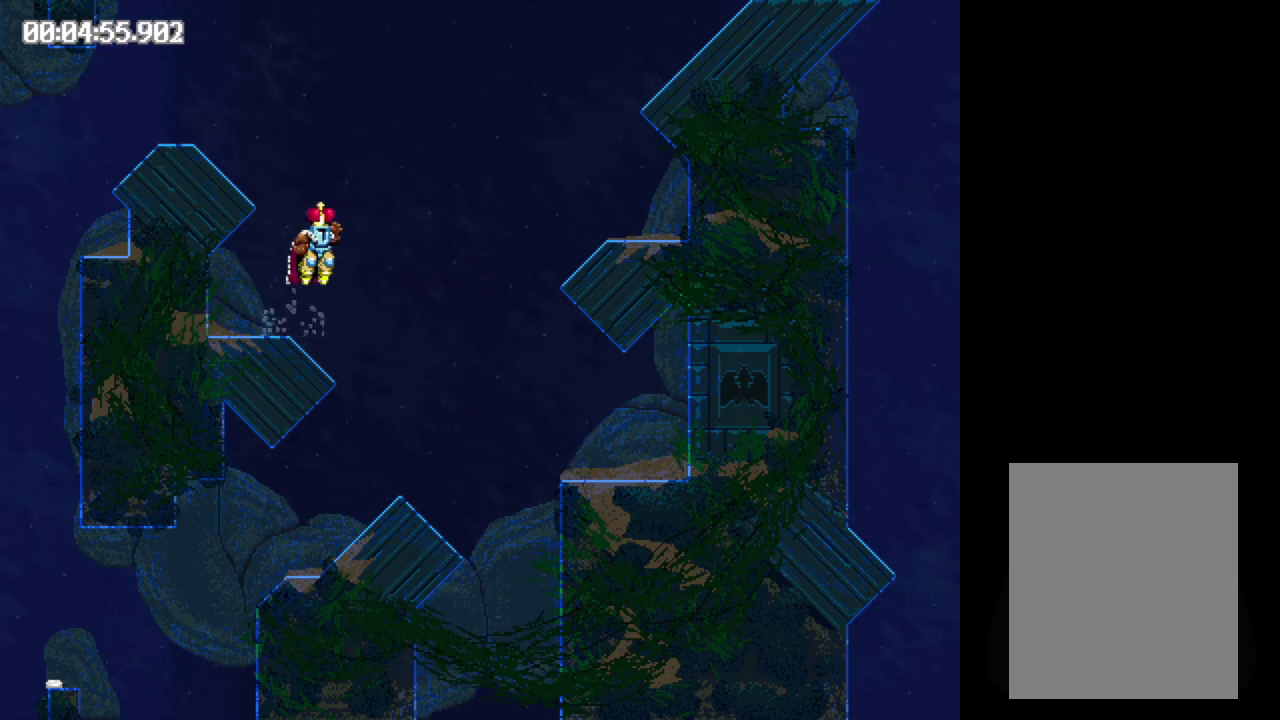
Gameplay with a controller (Xbox layout); each line is a JSON object with the inputs held at the frame after it. "events" lists button and stick changes between this image and that frame as [ms after this image, input, new state], when the widget could be followed in between. Not read: L3 R3 left_stick right_stick.
{"buttons": ["DPAD_RIGHT"], "events": []}
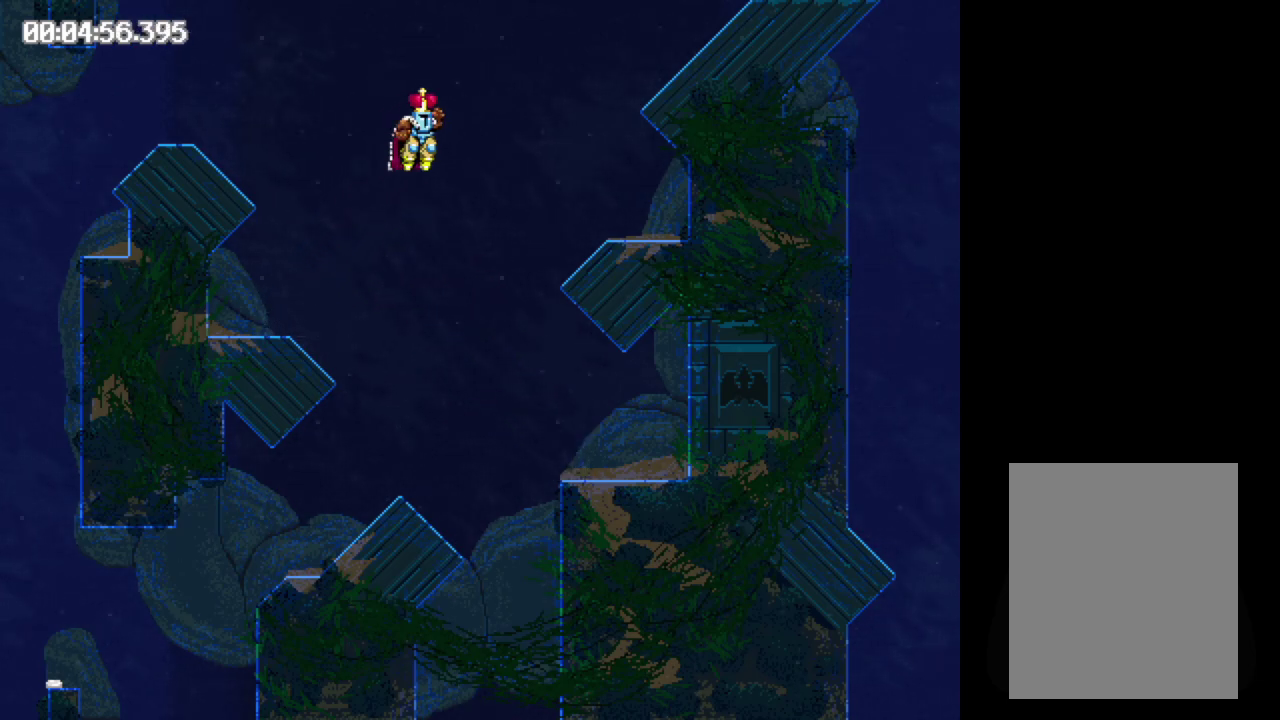
{"buttons": ["B", "DPAD_LEFT"], "events": [[67, "DPAD_RIGHT", "up"], [267, "DPAD_LEFT", "down"], [283, "B", "down"]]}
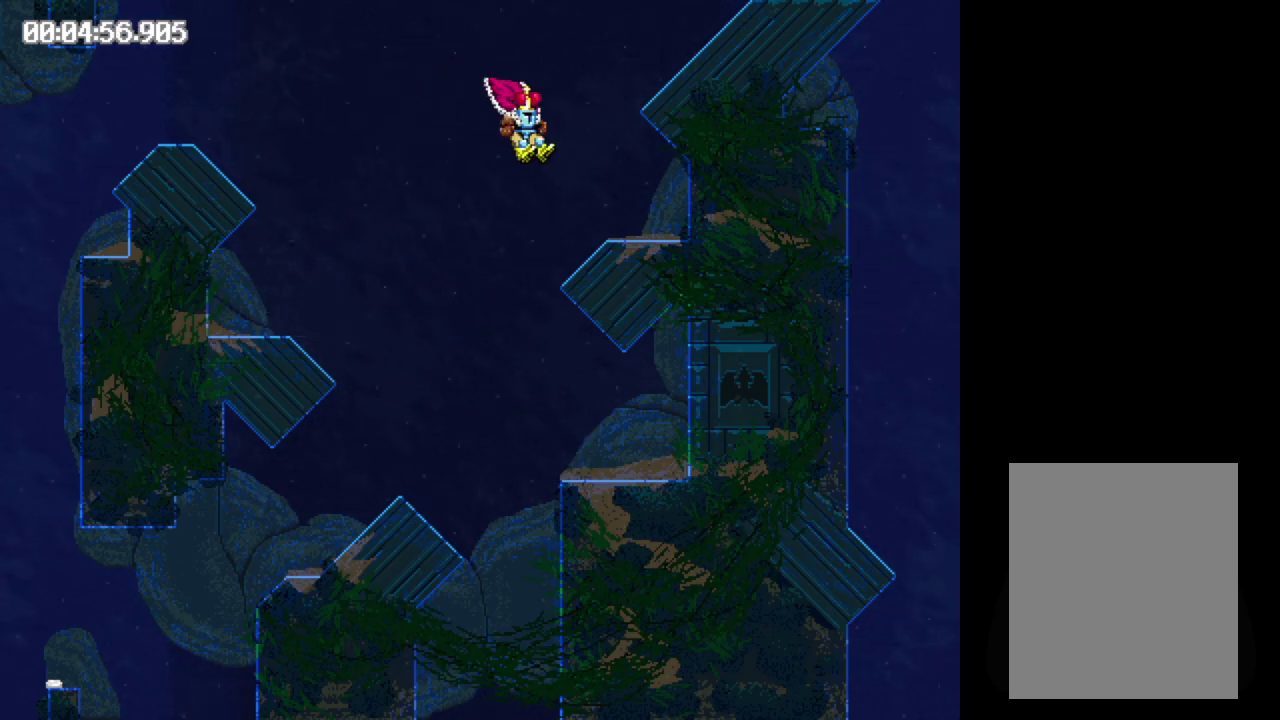
{"buttons": ["B", "DPAD_LEFT"], "events": []}
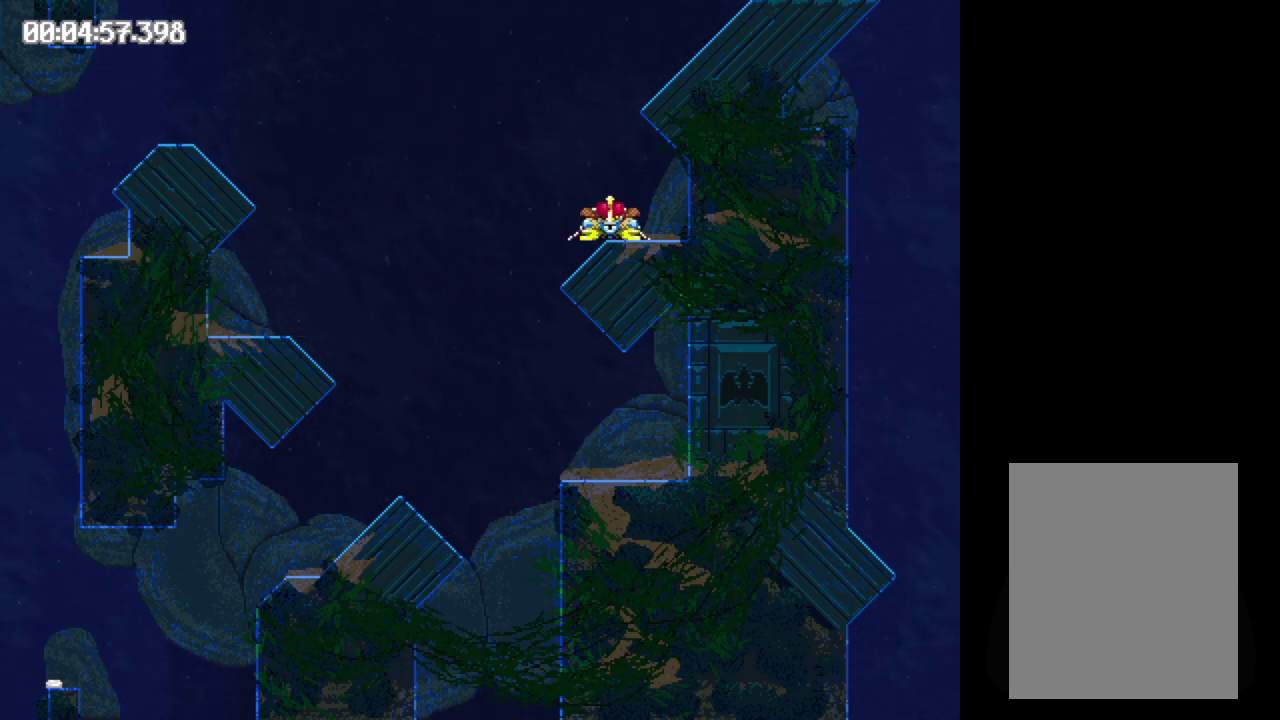
{"buttons": ["B", "DPAD_LEFT"], "events": []}
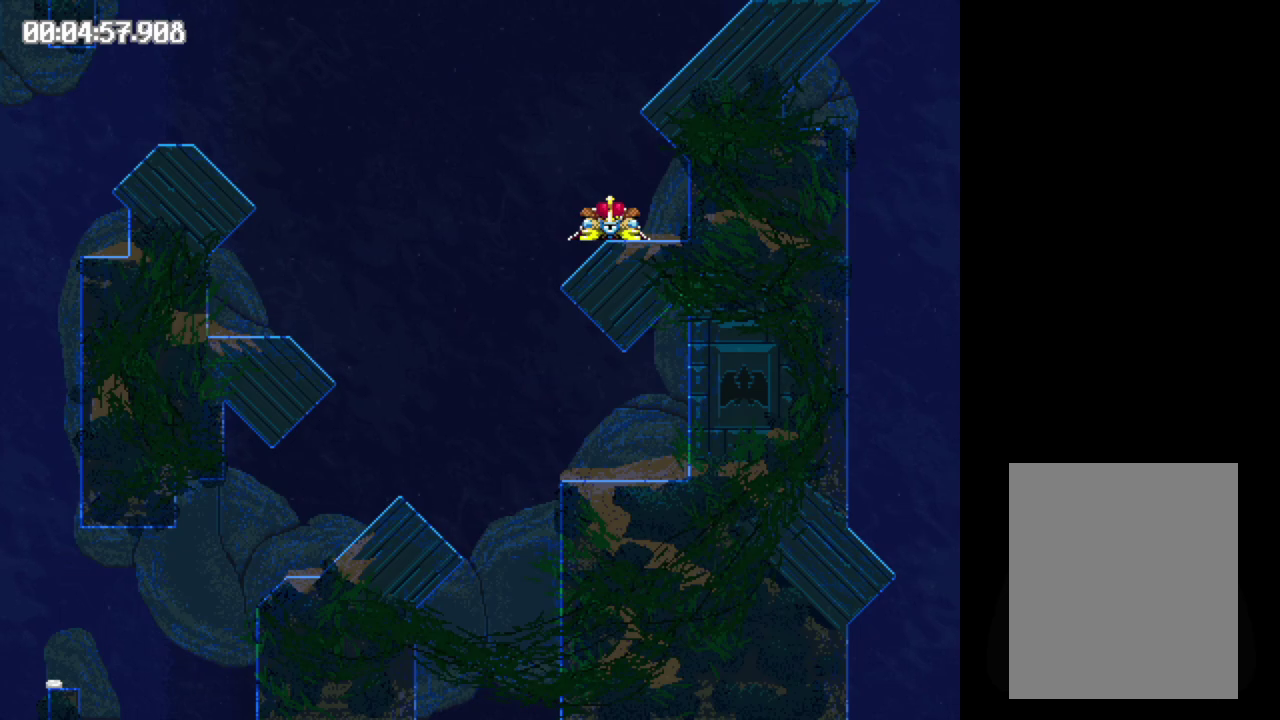
{"buttons": ["B", "DPAD_LEFT"], "events": []}
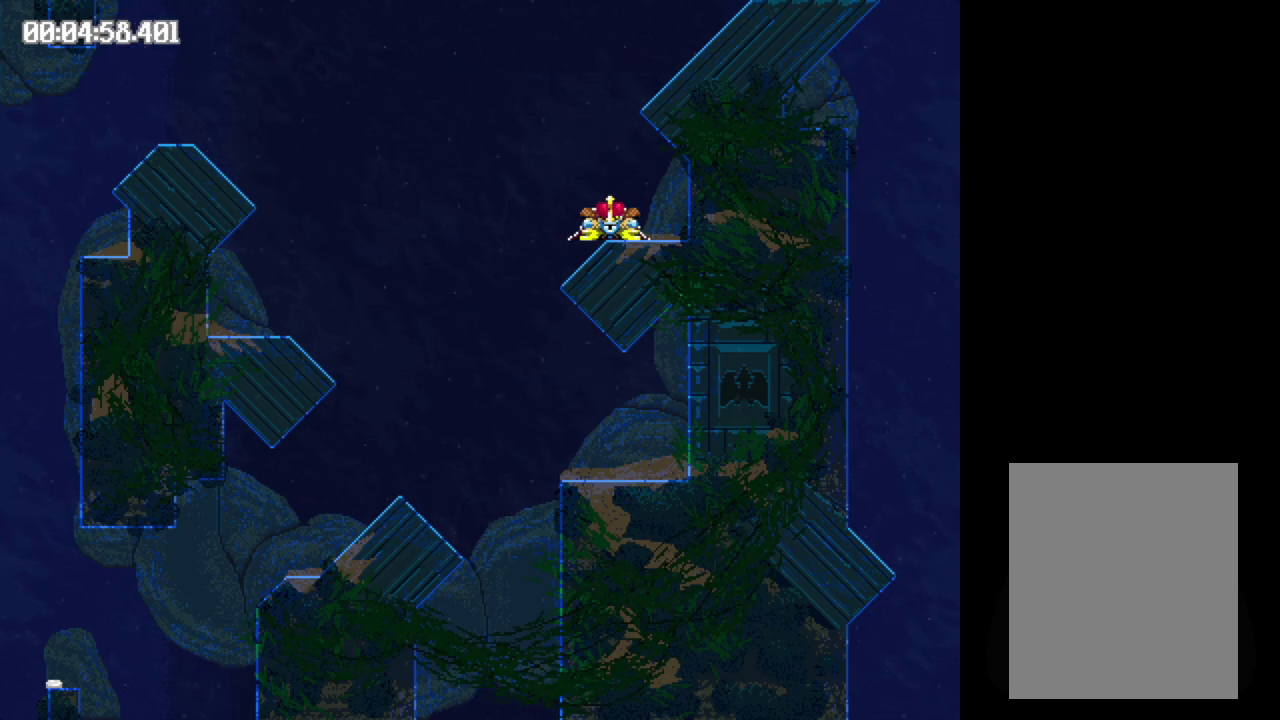
{"buttons": ["B", "DPAD_LEFT"], "events": []}
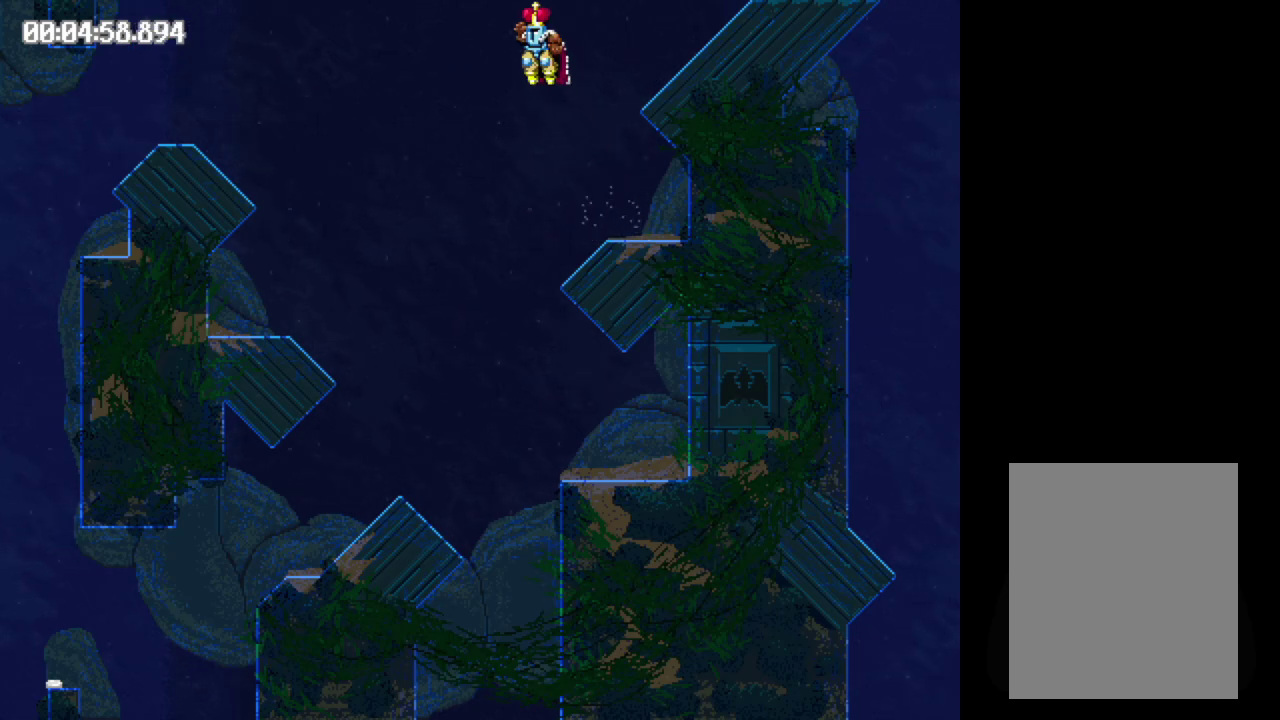
{"buttons": ["B", "DPAD_LEFT"], "events": [[233, "B", "up"], [450, "B", "down"]]}
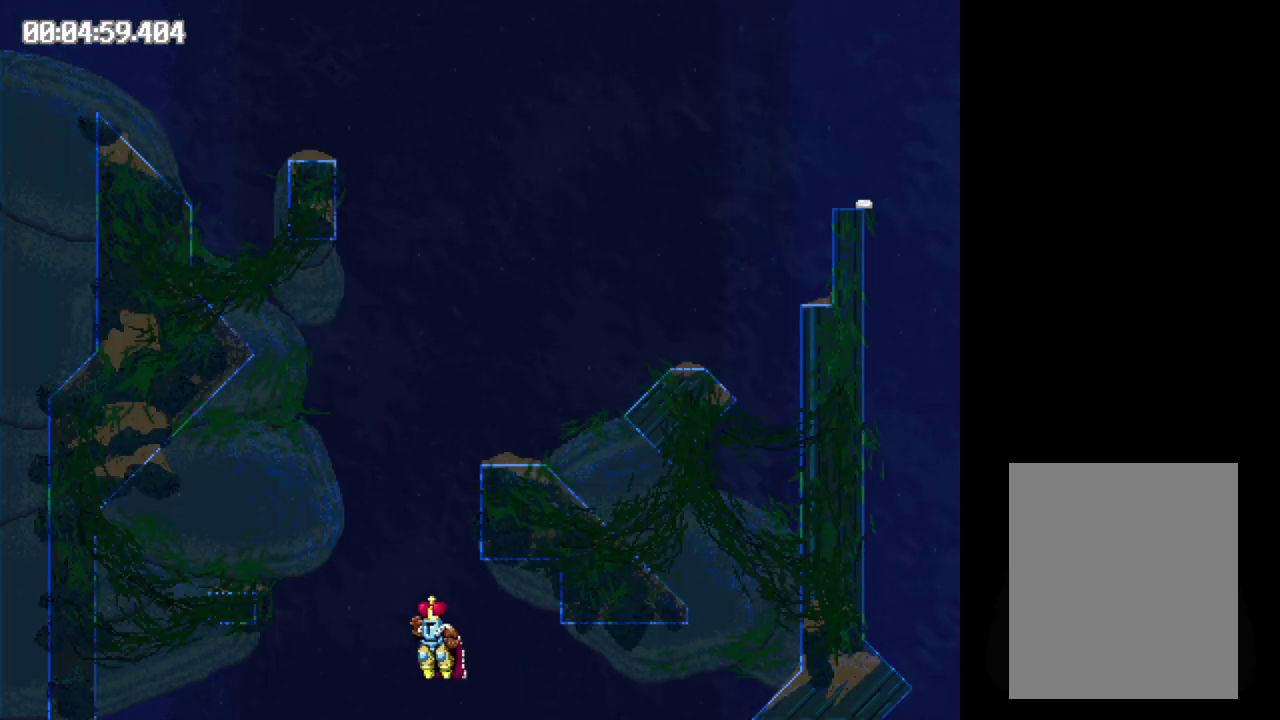
{"buttons": ["B", "DPAD_LEFT"], "events": []}
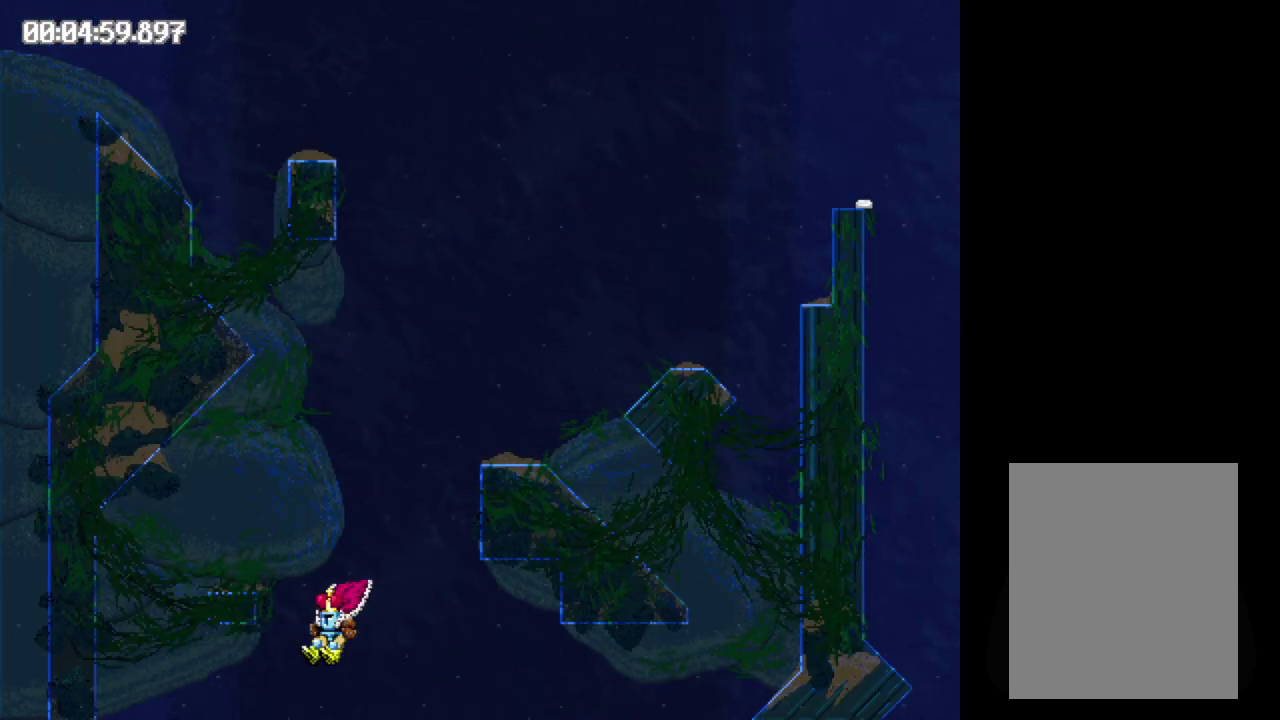
{"buttons": ["B", "DPAD_LEFT"], "events": []}
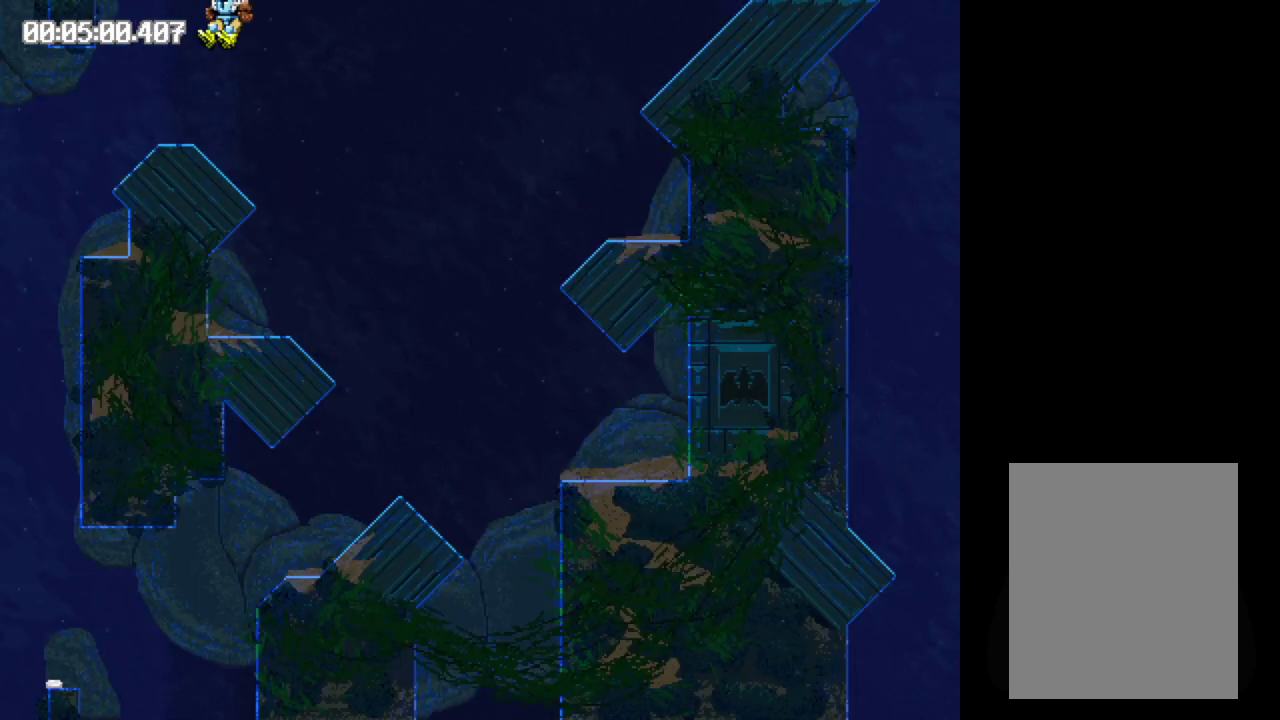
{"buttons": ["B", "DPAD_LEFT"], "events": []}
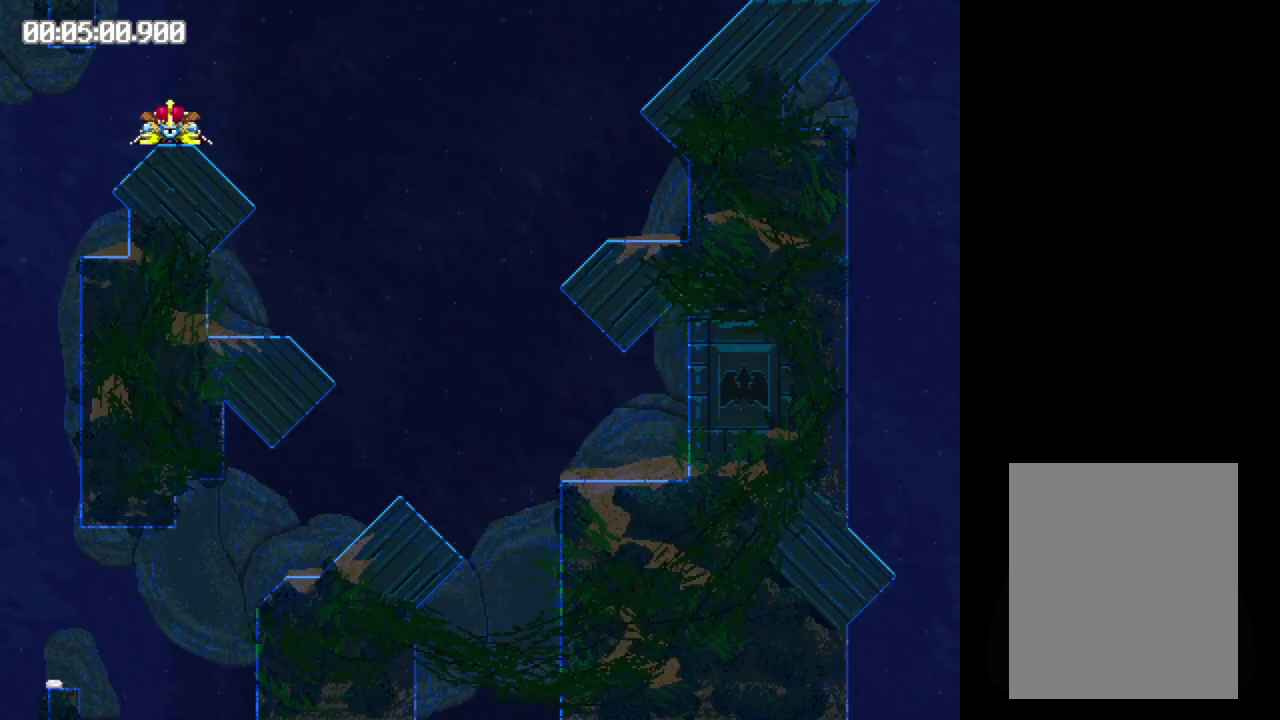
{"buttons": ["B", "DPAD_LEFT"], "events": []}
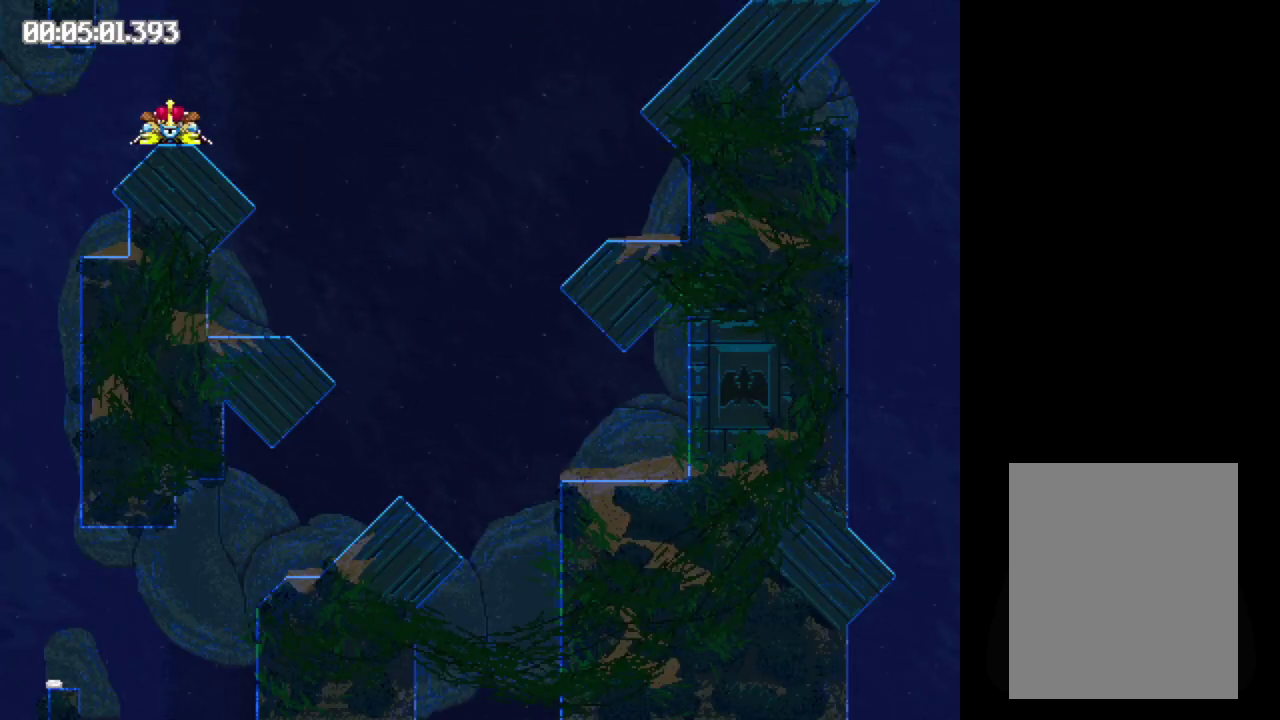
{"buttons": ["B", "DPAD_LEFT"], "events": []}
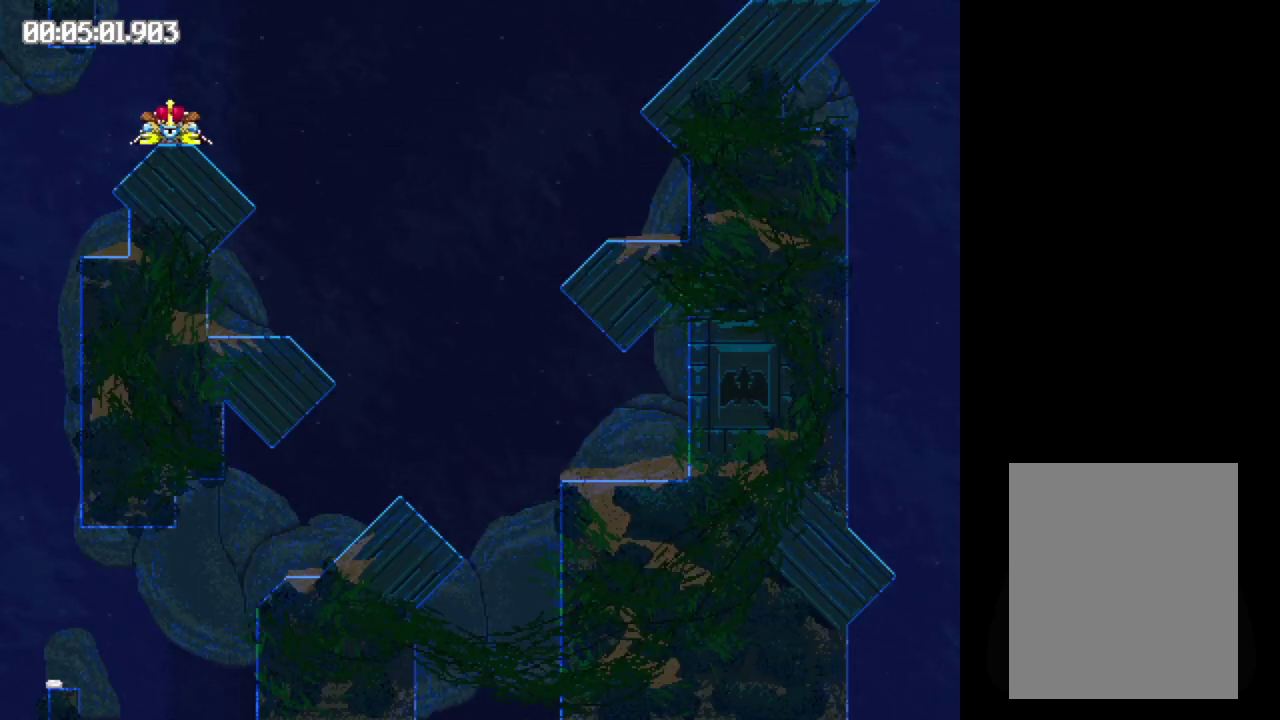
{"buttons": [], "events": [[467, "B", "up"], [467, "DPAD_LEFT", "up"]]}
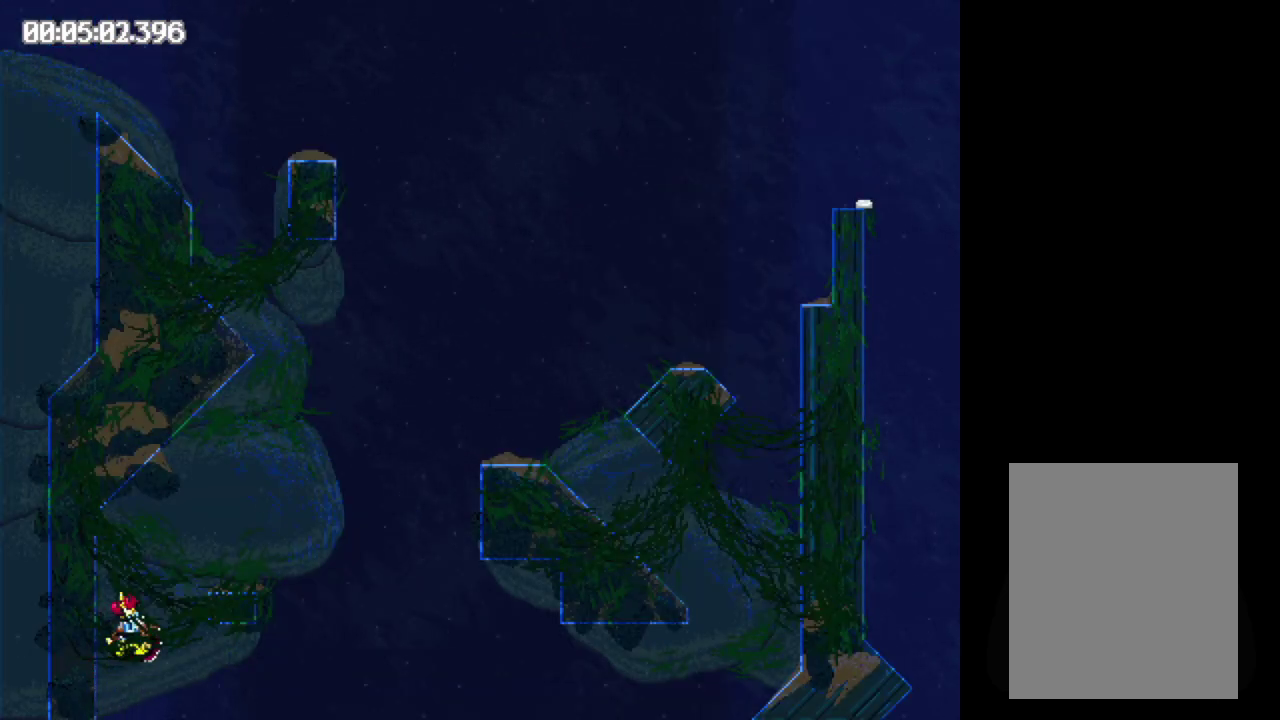
{"buttons": ["DPAD_RIGHT"], "events": [[167, "DPAD_RIGHT", "down"]]}
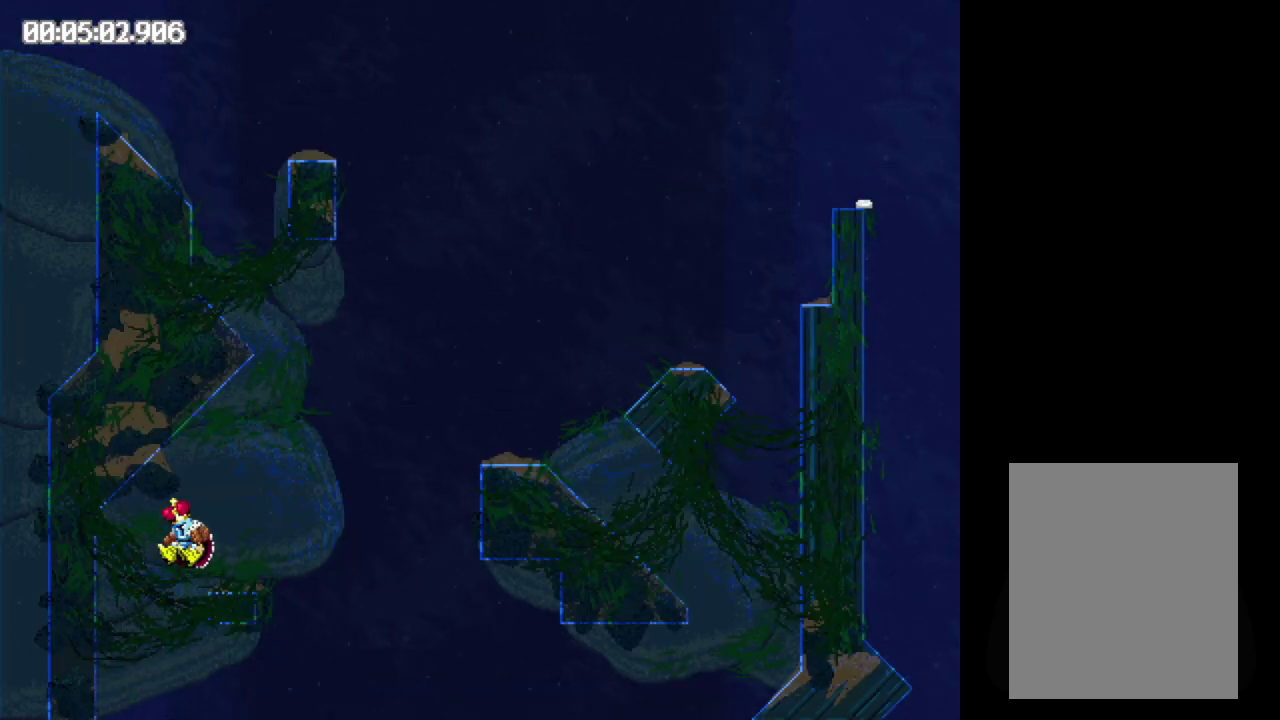
{"buttons": ["B", "DPAD_RIGHT"], "events": [[50, "B", "down"]]}
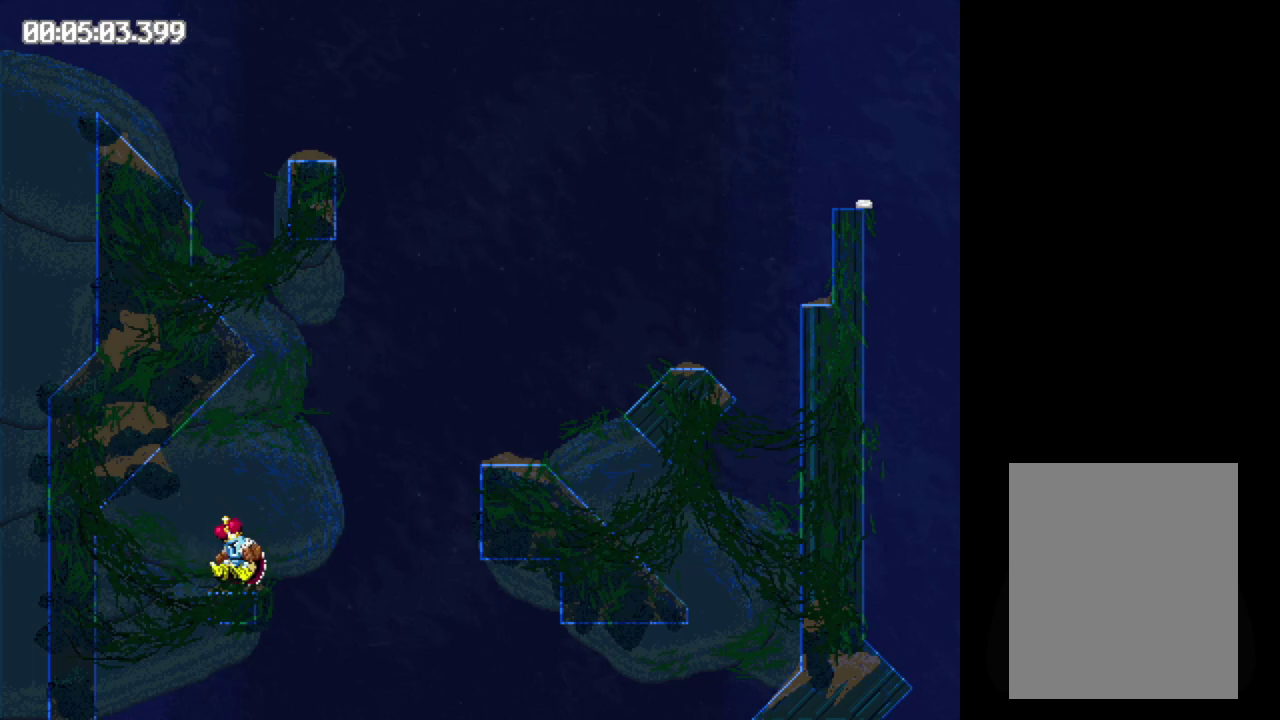
{"buttons": ["B", "DPAD_RIGHT"], "events": []}
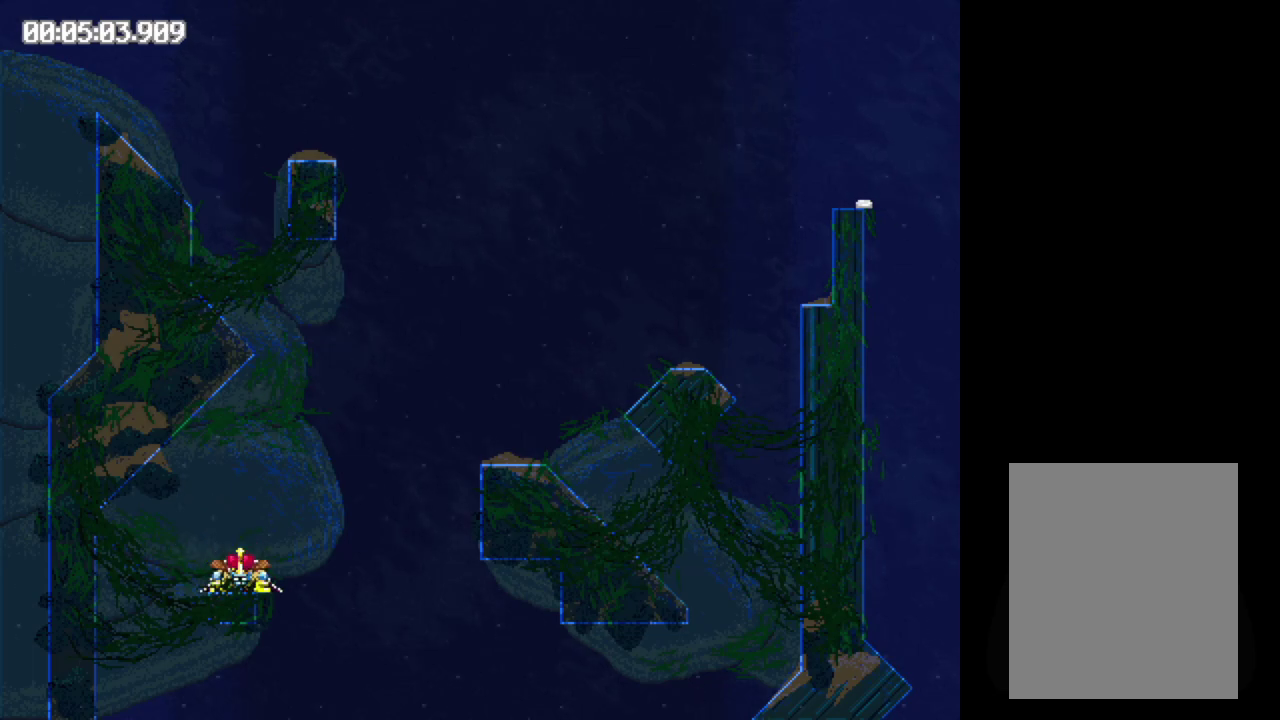
{"buttons": ["DPAD_RIGHT"], "events": [[417, "B", "up"]]}
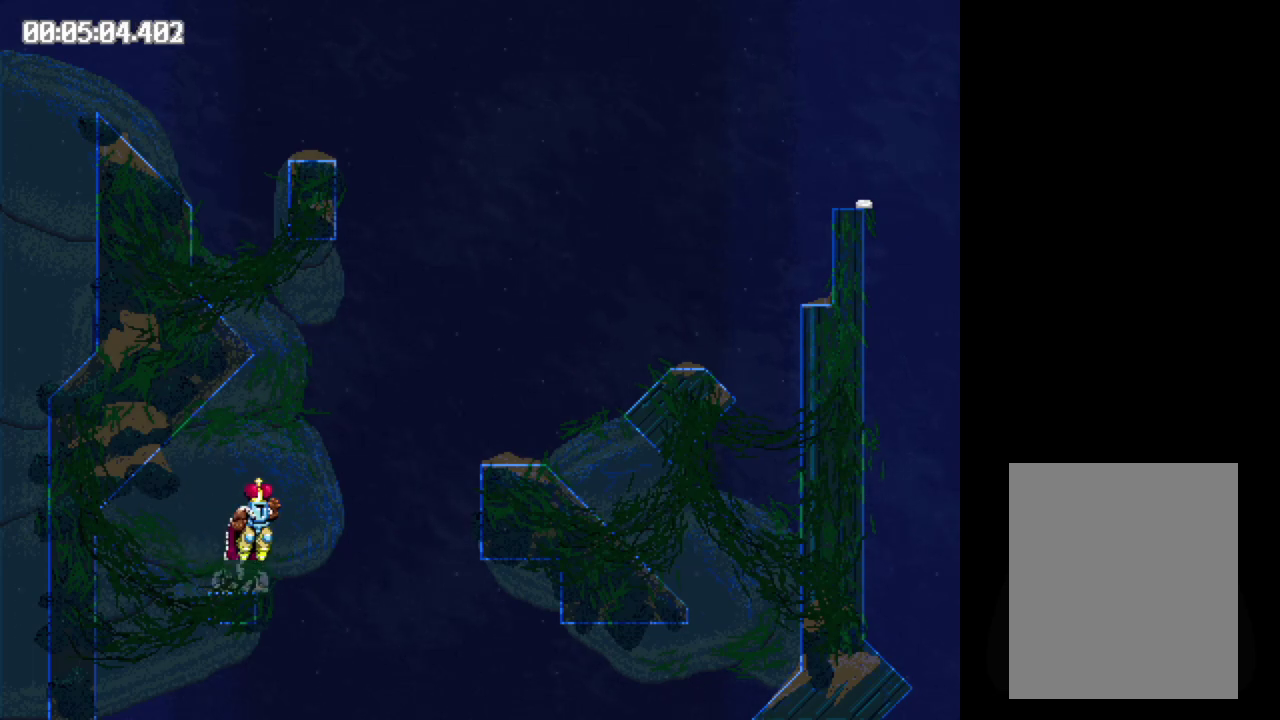
{"buttons": ["DPAD_RIGHT"], "events": []}
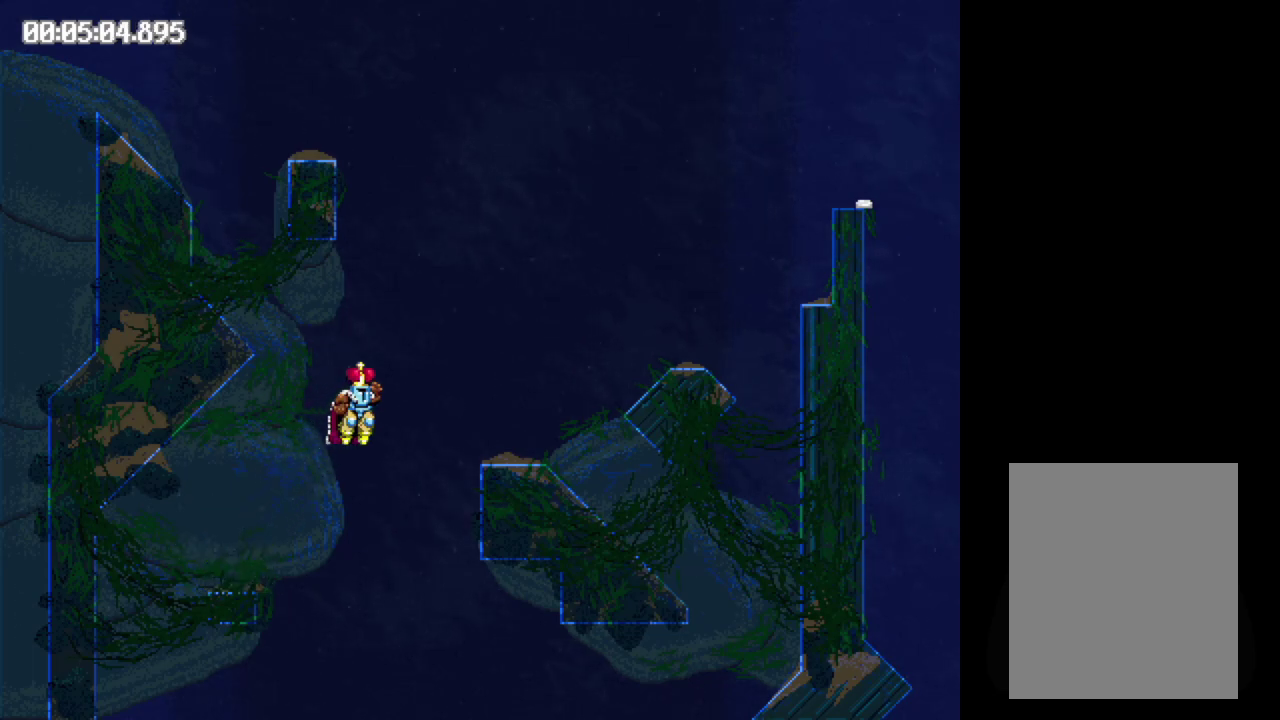
{"buttons": ["B", "DPAD_RIGHT"], "events": [[317, "B", "down"]]}
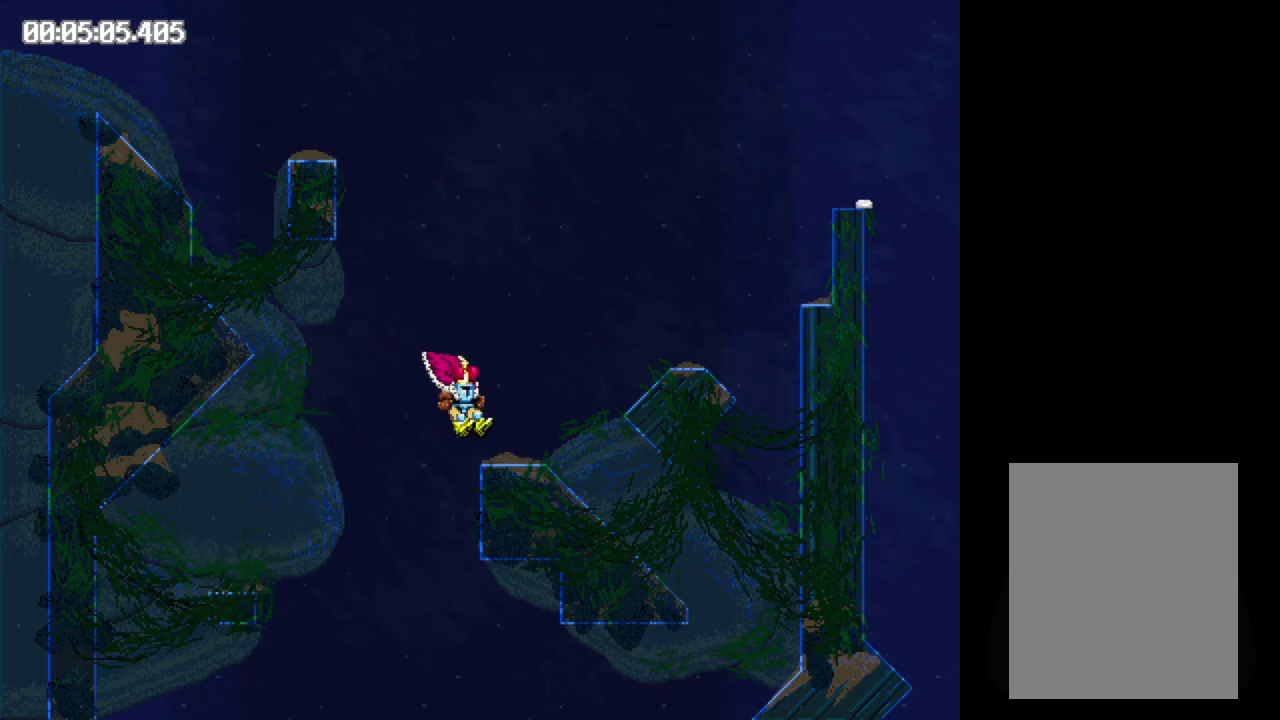
{"buttons": ["B", "DPAD_RIGHT"], "events": []}
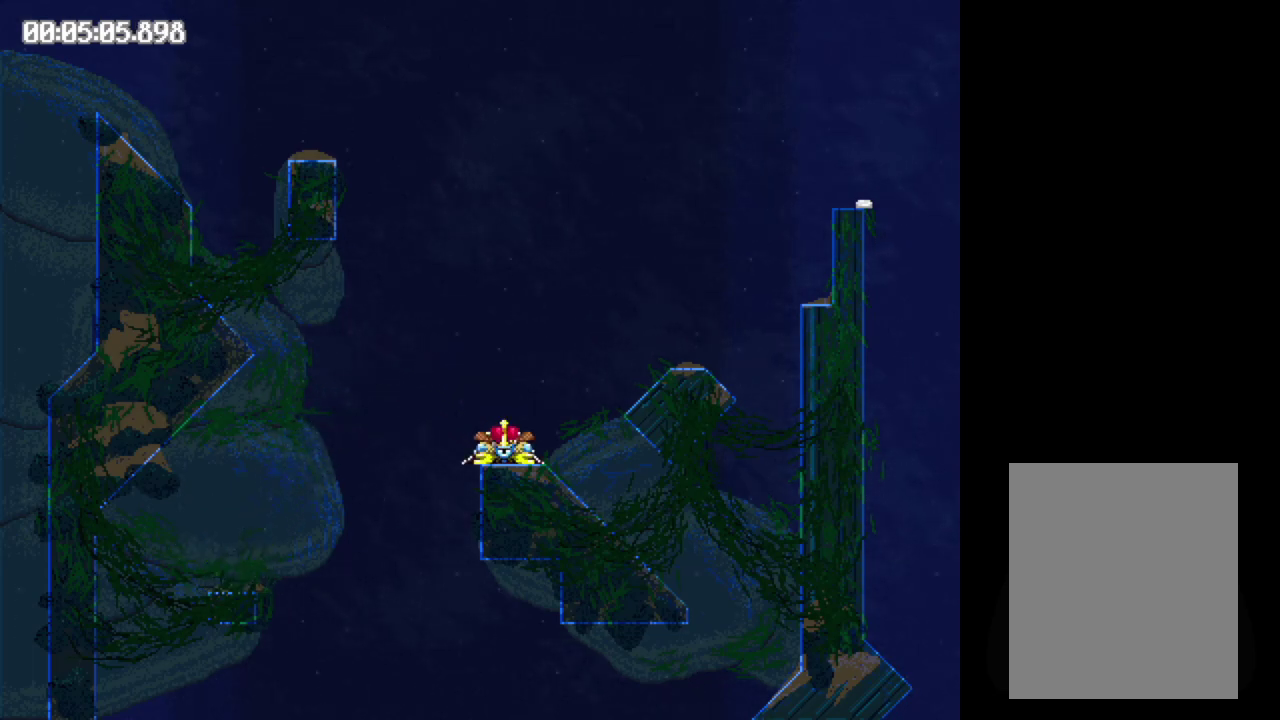
{"buttons": ["DPAD_RIGHT"], "events": [[333, "B", "up"]]}
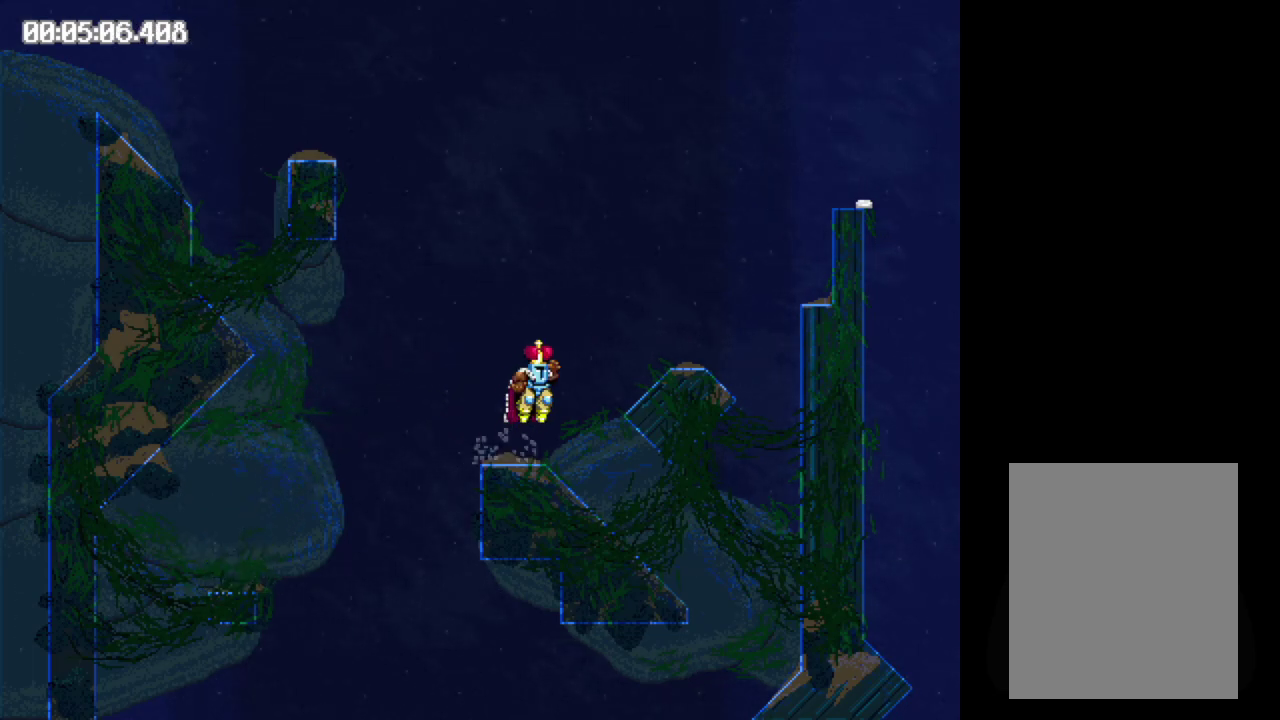
{"buttons": ["DPAD_RIGHT"], "events": []}
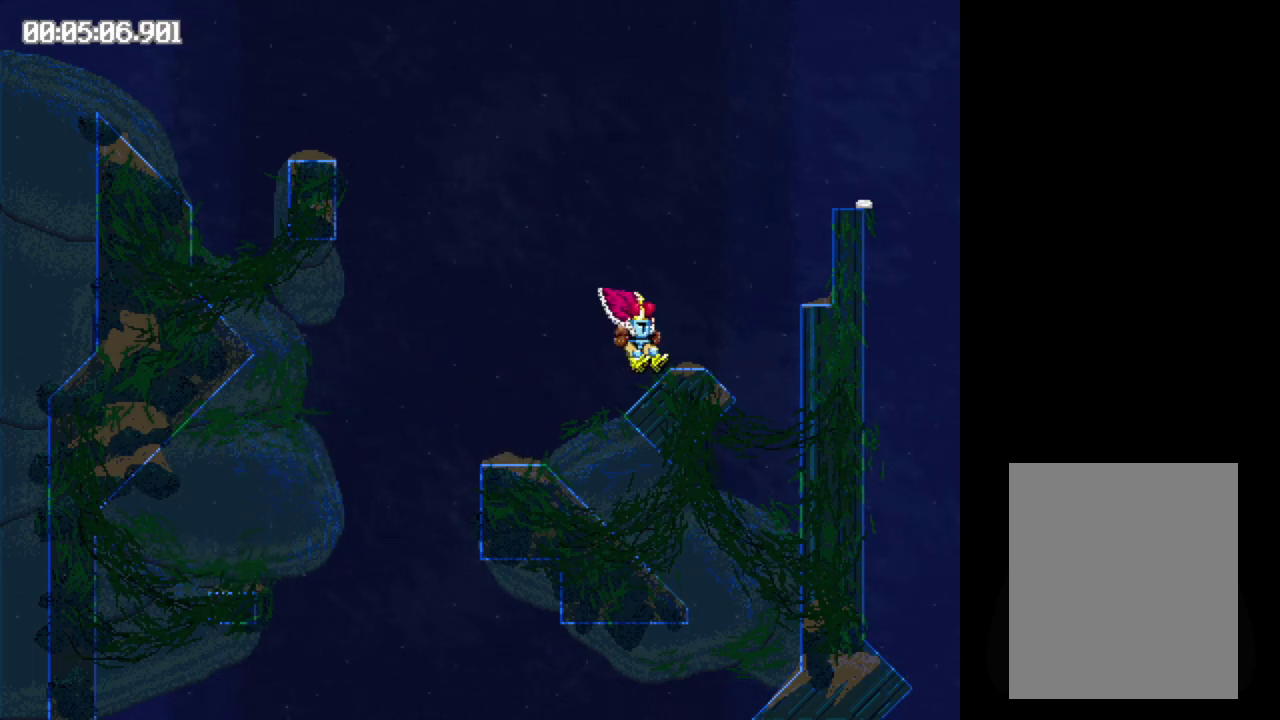
{"buttons": ["B"], "events": [[250, "B", "down"], [267, "DPAD_RIGHT", "up"]]}
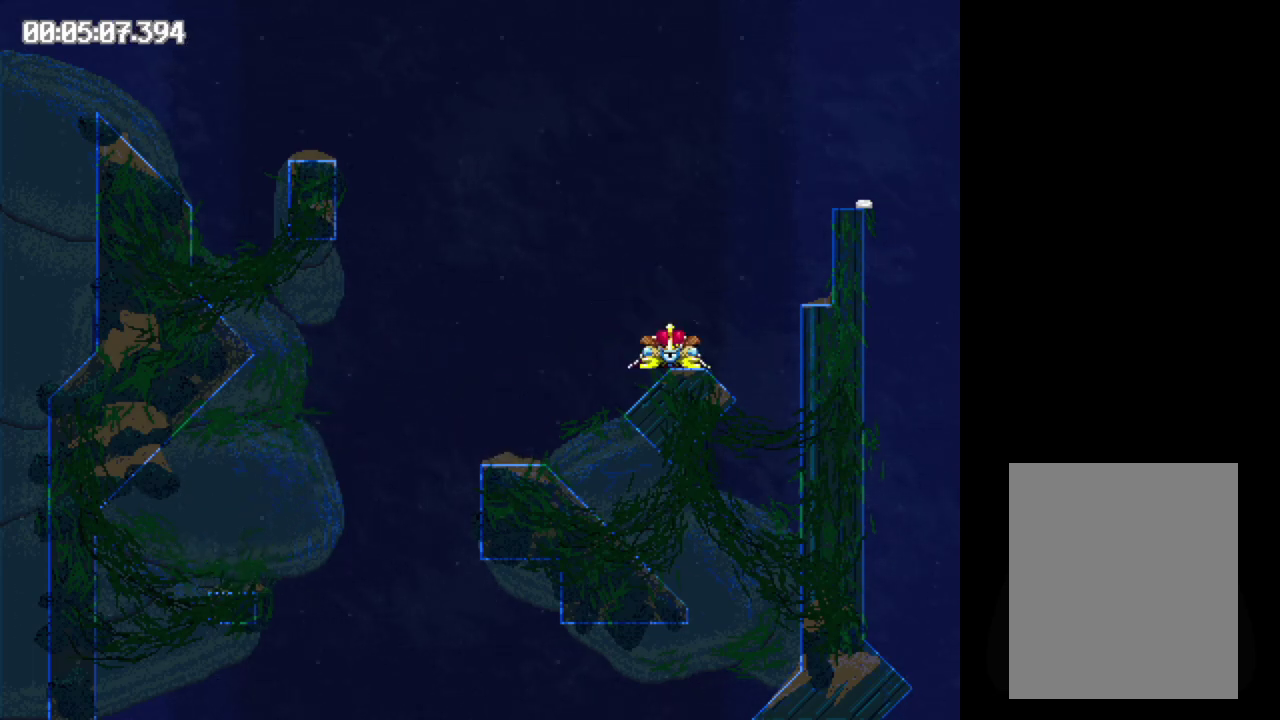
{"buttons": ["B", "DPAD_LEFT"], "events": [[33, "DPAD_LEFT", "down"]]}
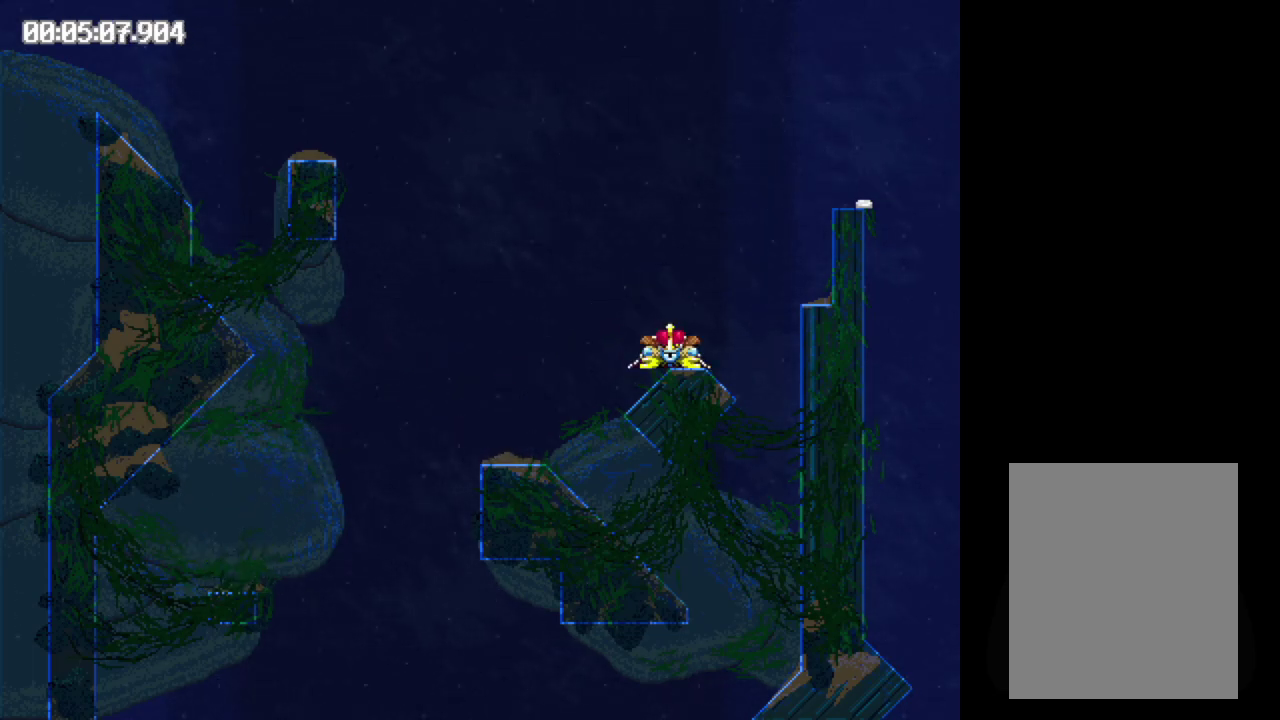
{"buttons": ["B", "DPAD_LEFT"], "events": []}
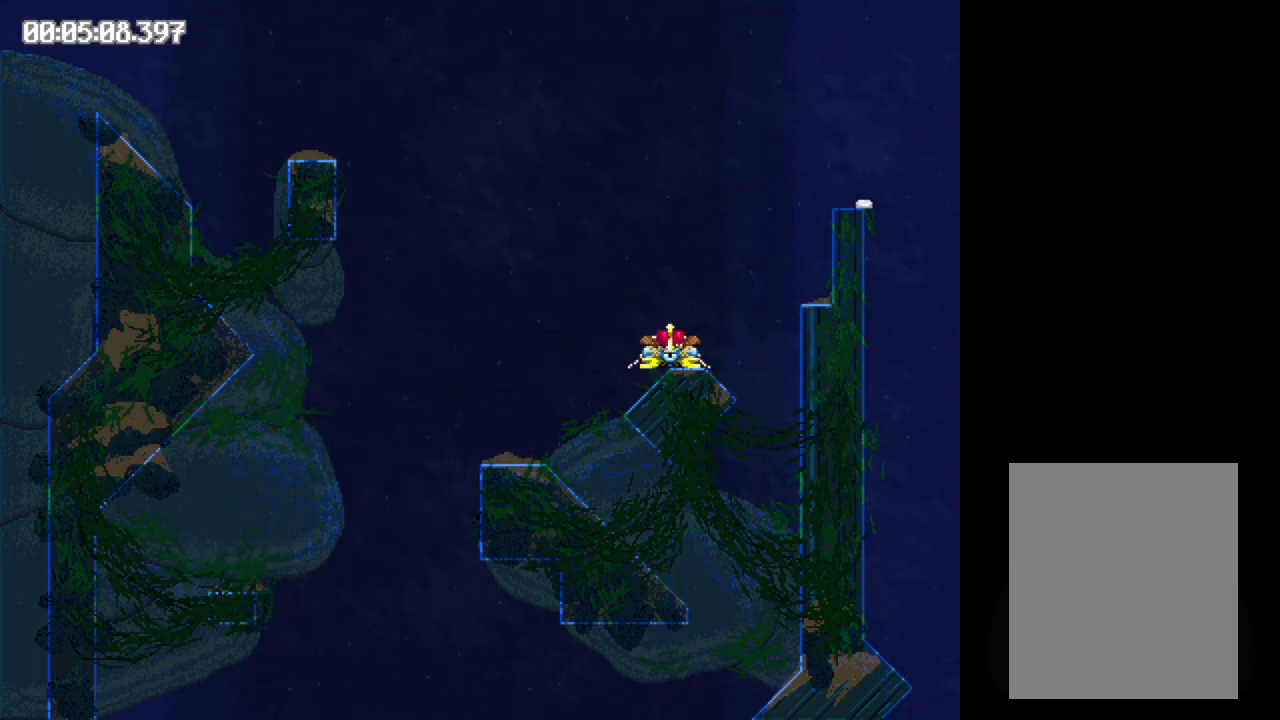
{"buttons": [], "events": [[467, "B", "up"], [500, "DPAD_LEFT", "up"]]}